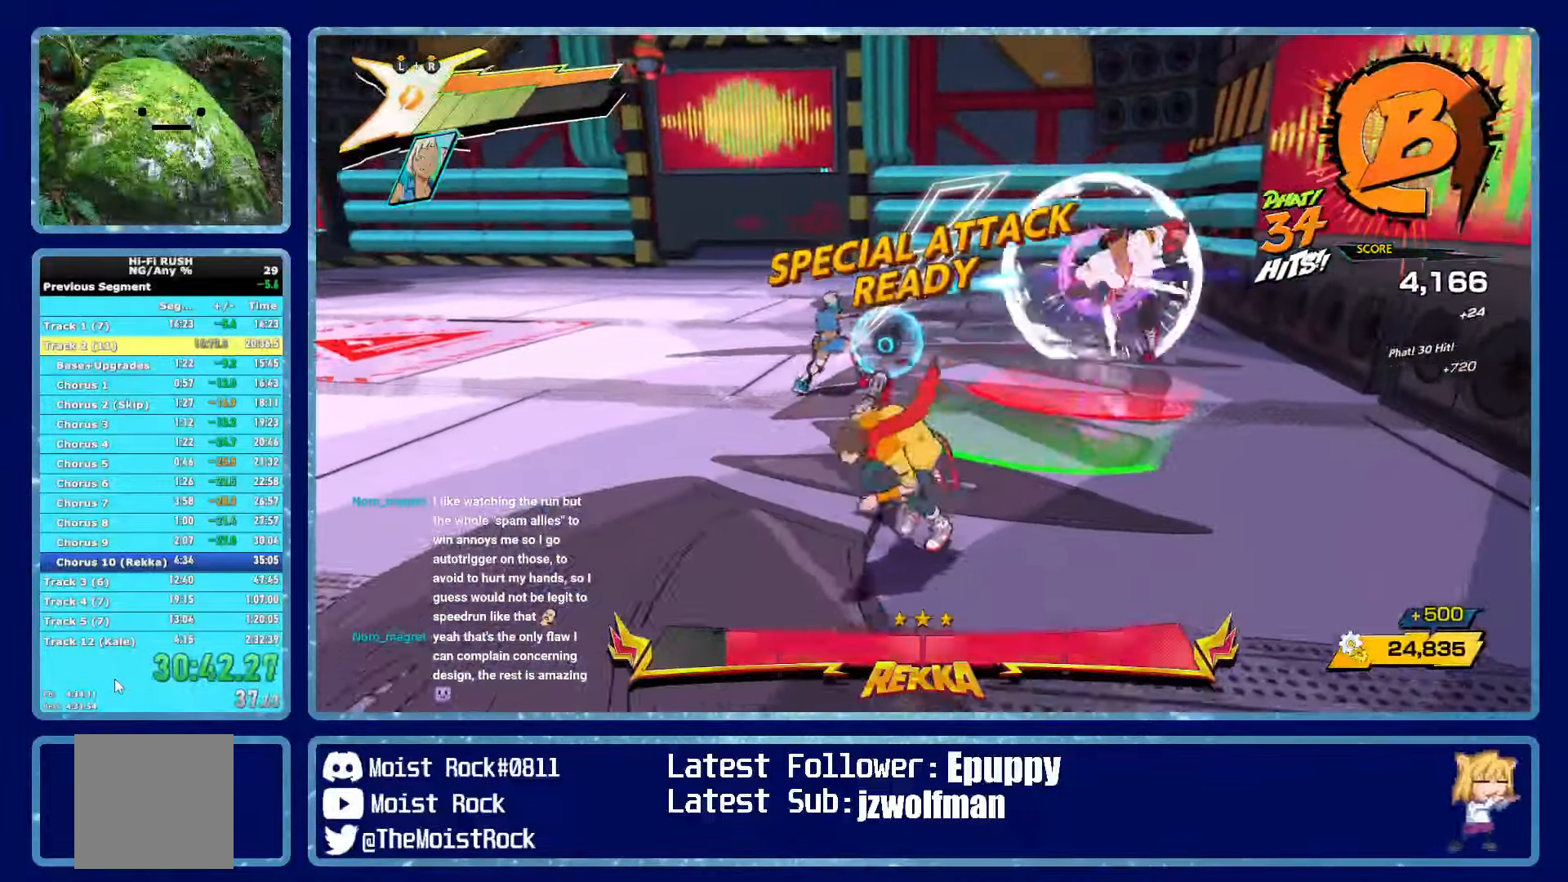
Gameplay with a controller (Xbox layout); each line is a JSON object with the inputs held at the frame after it. "events" lists button and stick changes between this image and that frame as [ms after this image, input, new state], when the widget could be followed in between. Not read: SHARE.
{"buttons": [], "left_stick": "down-left", "right_stick": "center", "events": [[17, "left_stick", "down"], [300, "left_stick", "down-left"]]}
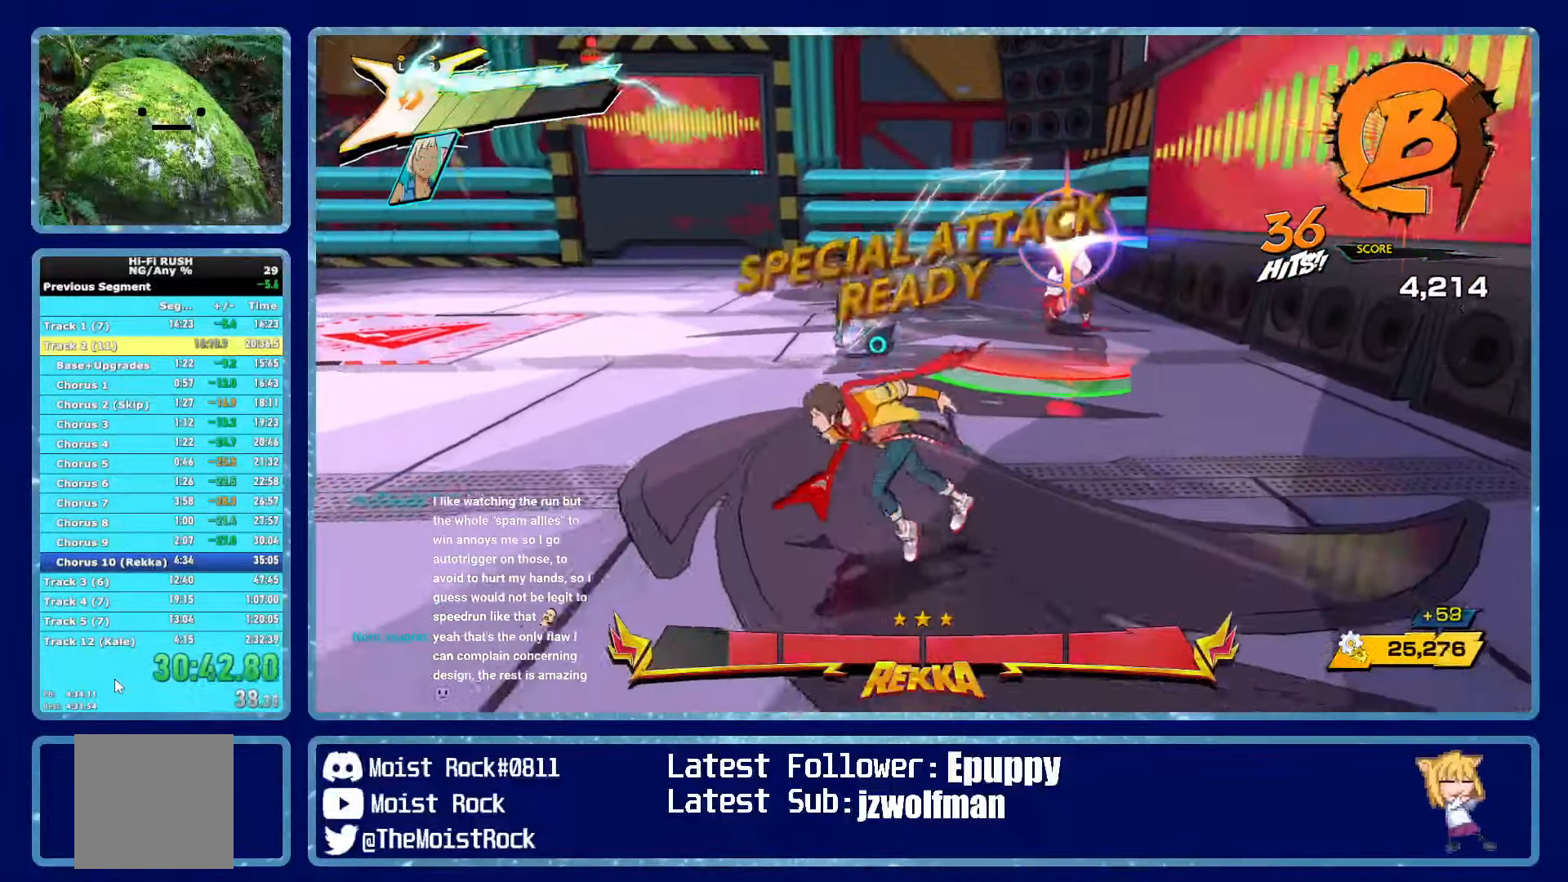
{"buttons": [], "left_stick": "right", "right_stick": "center", "events": [[183, "left_stick", "down-right"], [250, "R1", "down"], [367, "R1", "up"], [450, "left_stick", "right"]]}
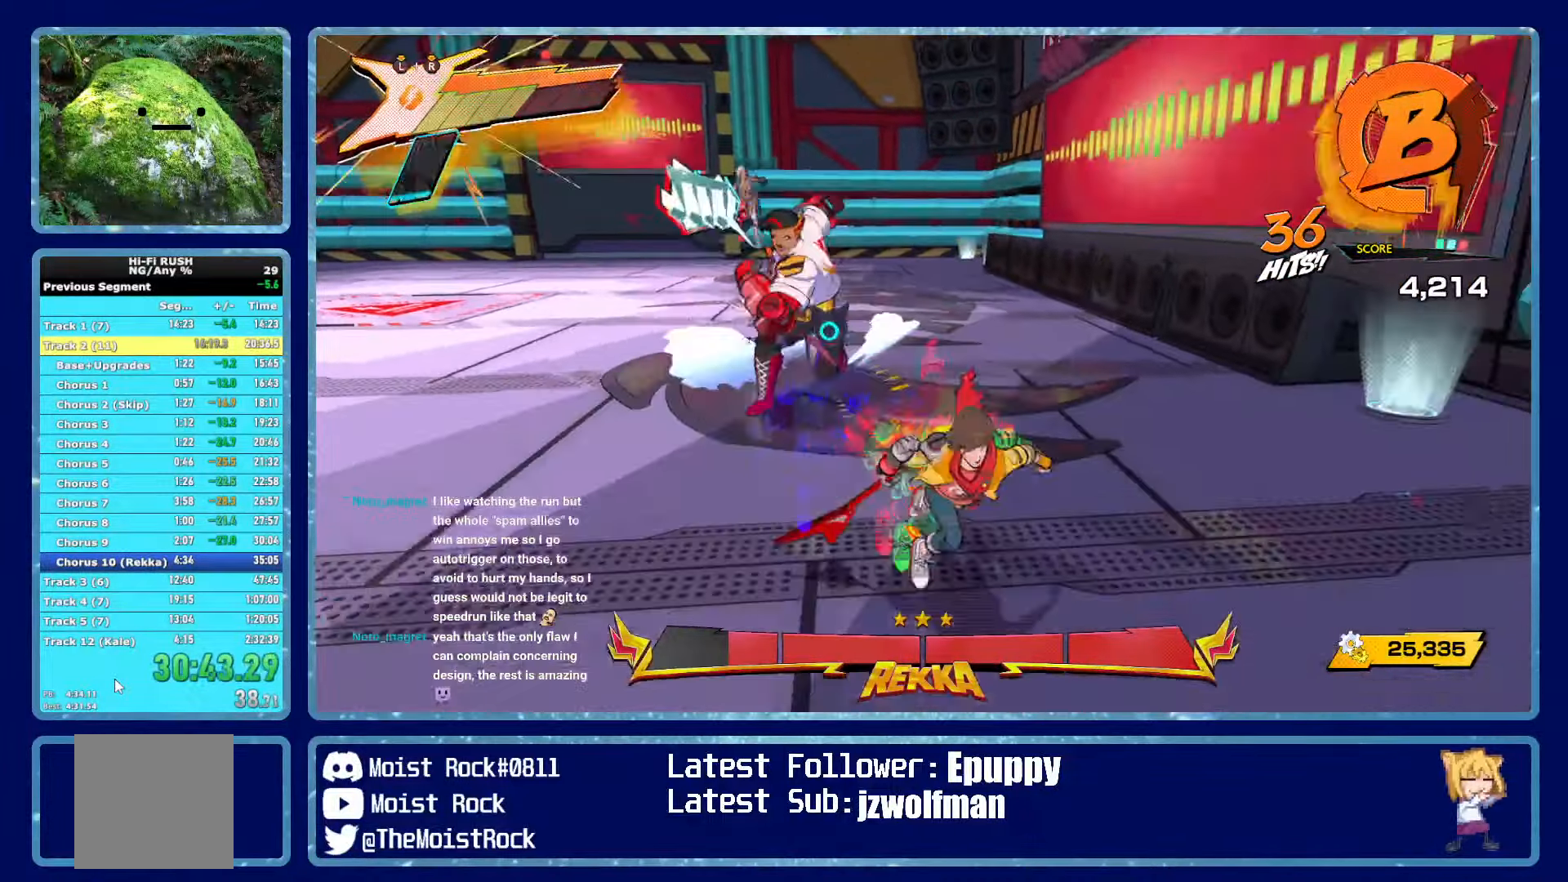
{"buttons": [], "left_stick": "up-right", "right_stick": "center", "events": [[33, "left_stick", "up-right"], [117, "left_stick", "up-left"], [200, "R1", "down"], [233, "R2", "down"], [283, "X", "down"], [300, "left_stick", "up"], [367, "R1", "up"], [383, "R2", "up"], [383, "X", "up"], [500, "left_stick", "up-right"]]}
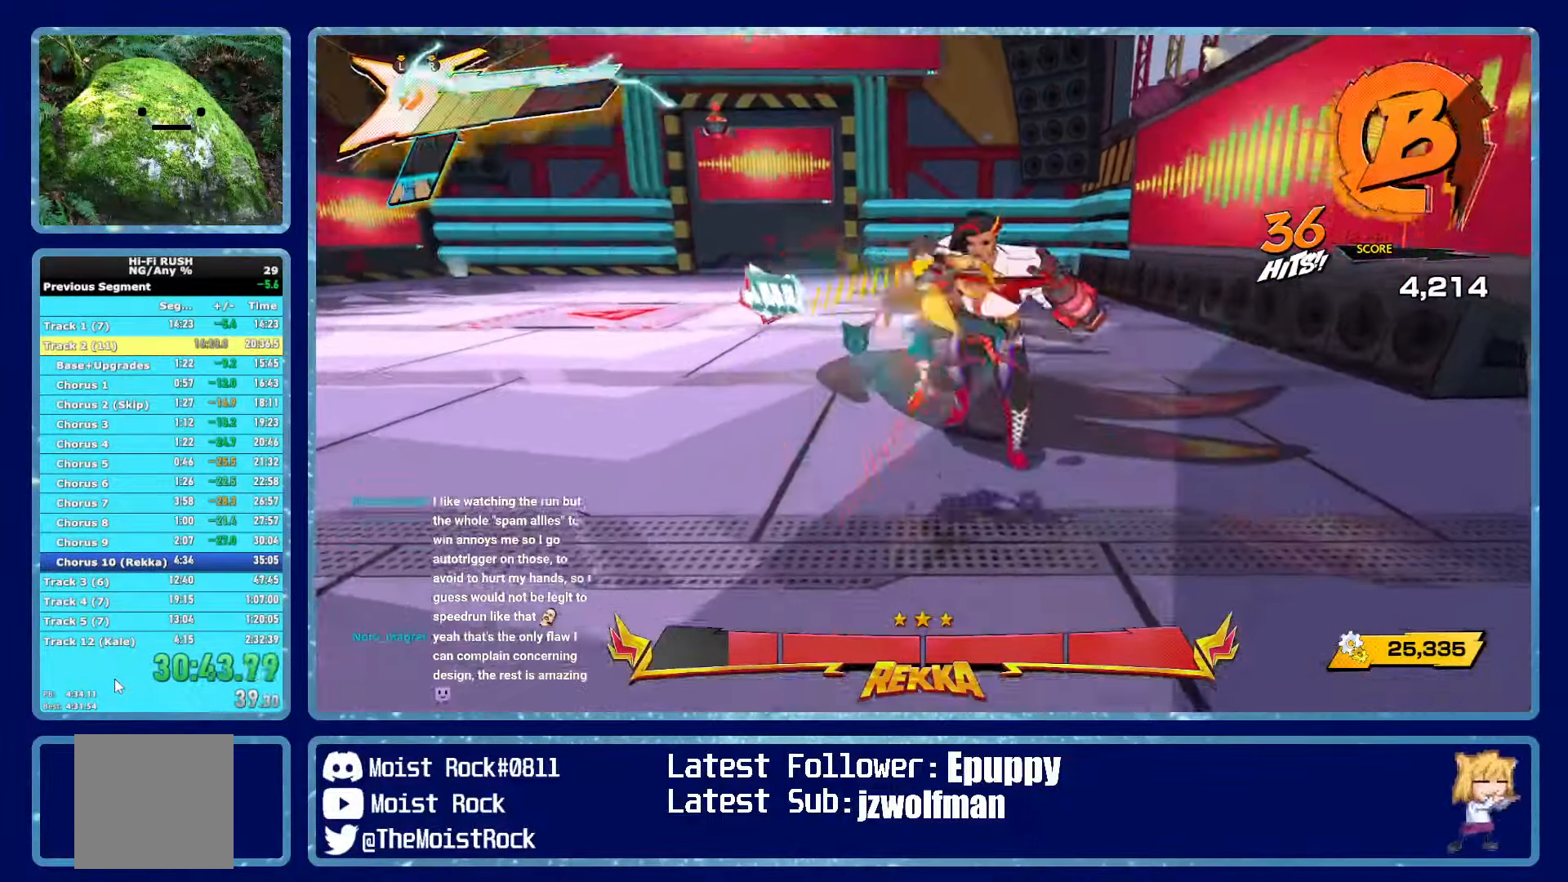
{"buttons": [], "left_stick": "up-right", "right_stick": "center", "events": [[167, "X", "down"], [283, "X", "up"]]}
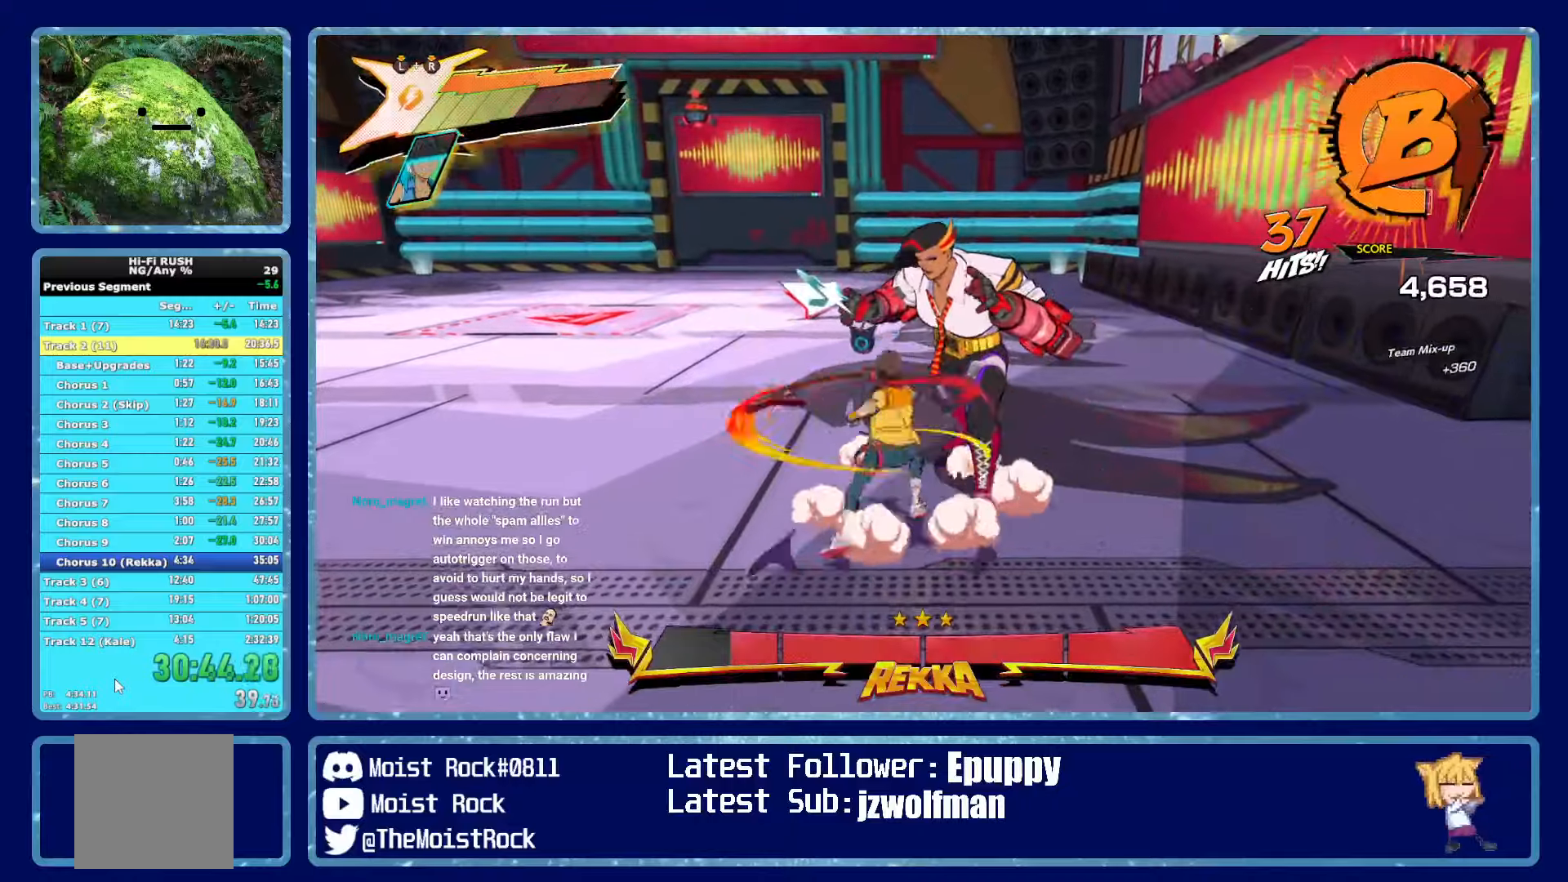
{"buttons": ["X"], "left_stick": "up-right", "right_stick": "center", "events": [[50, "X", "down"], [184, "X", "up"], [450, "X", "down"]]}
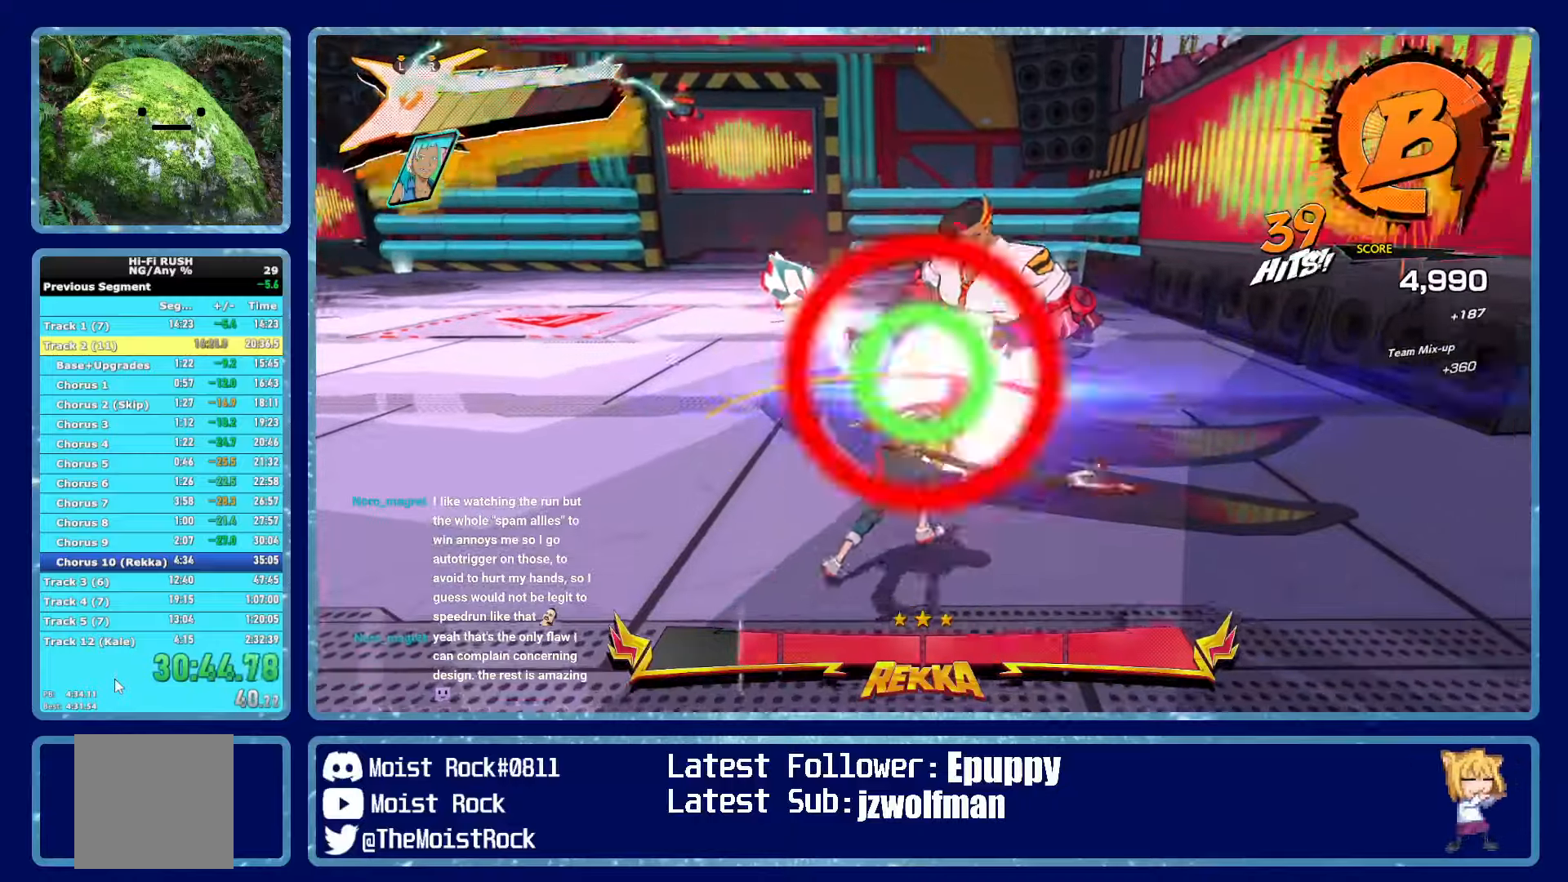
{"buttons": [], "left_stick": "up-right", "right_stick": "center", "events": [[84, "X", "up"], [334, "X", "down"], [450, "X", "up"]]}
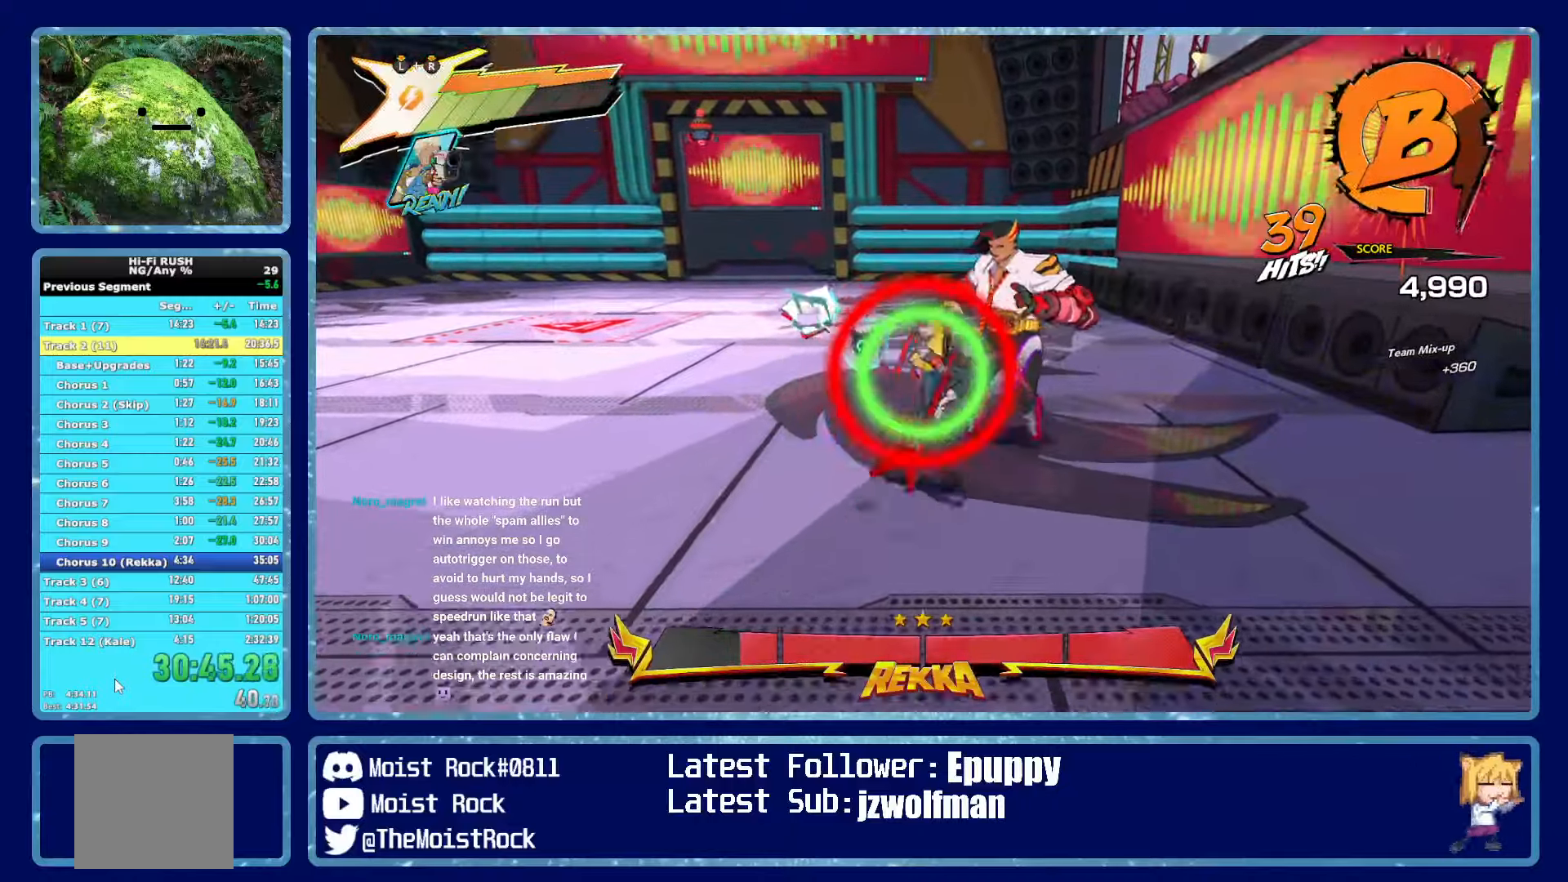
{"buttons": [], "left_stick": "up-right", "right_stick": "center", "events": [[250, "X", "down"], [284, "R2", "down"], [384, "X", "up"], [400, "R2", "up"]]}
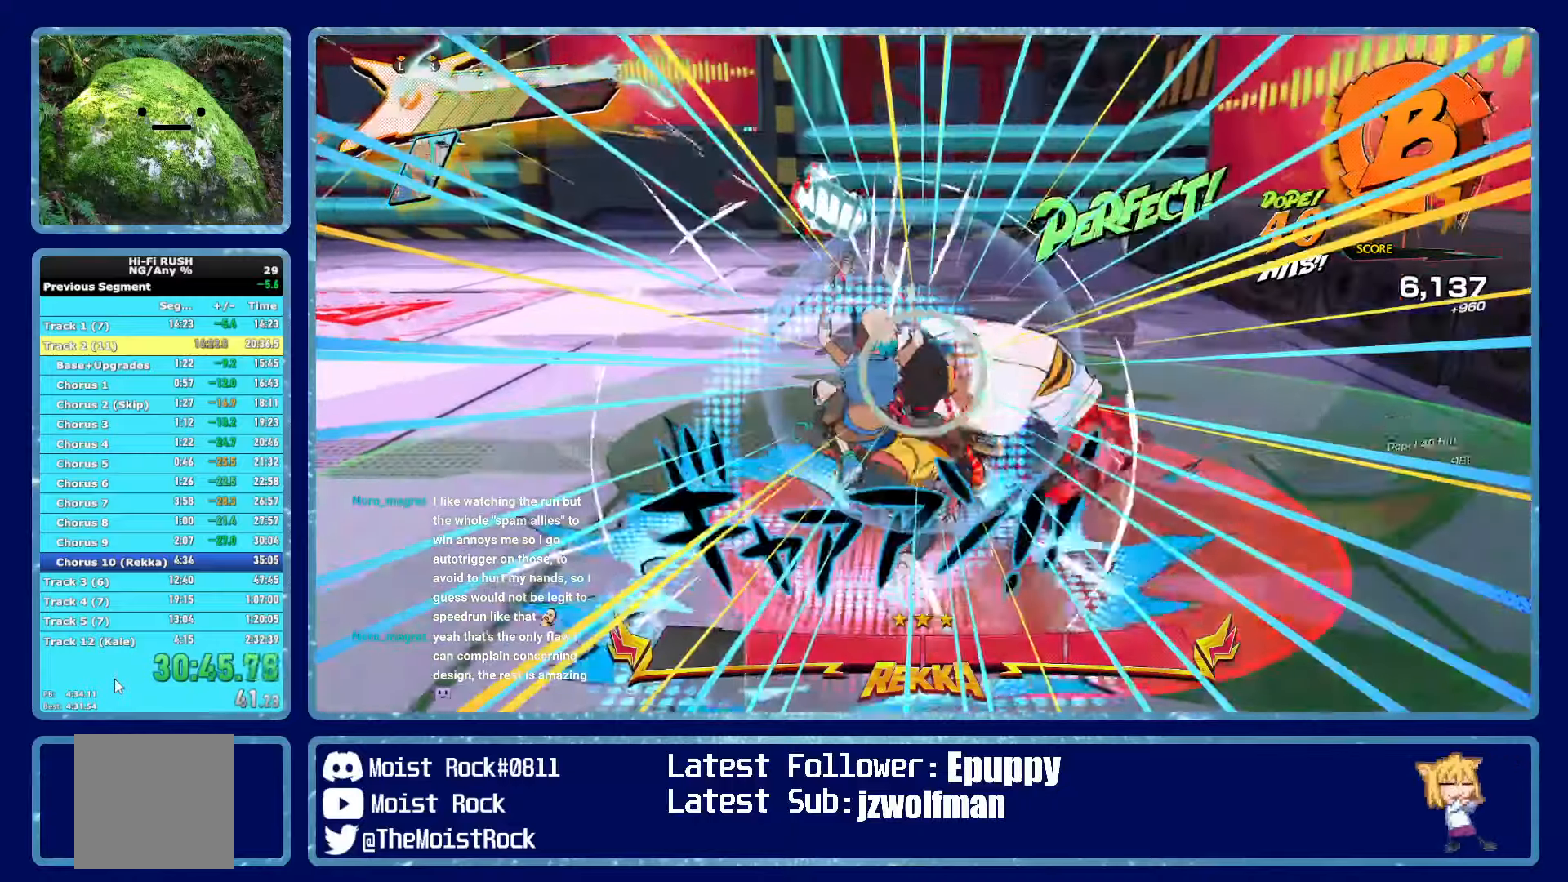
{"buttons": [], "left_stick": "up-right", "right_stick": "center", "events": [[134, "R1", "down"], [217, "X", "down"], [234, "R1", "up"], [317, "X", "up"]]}
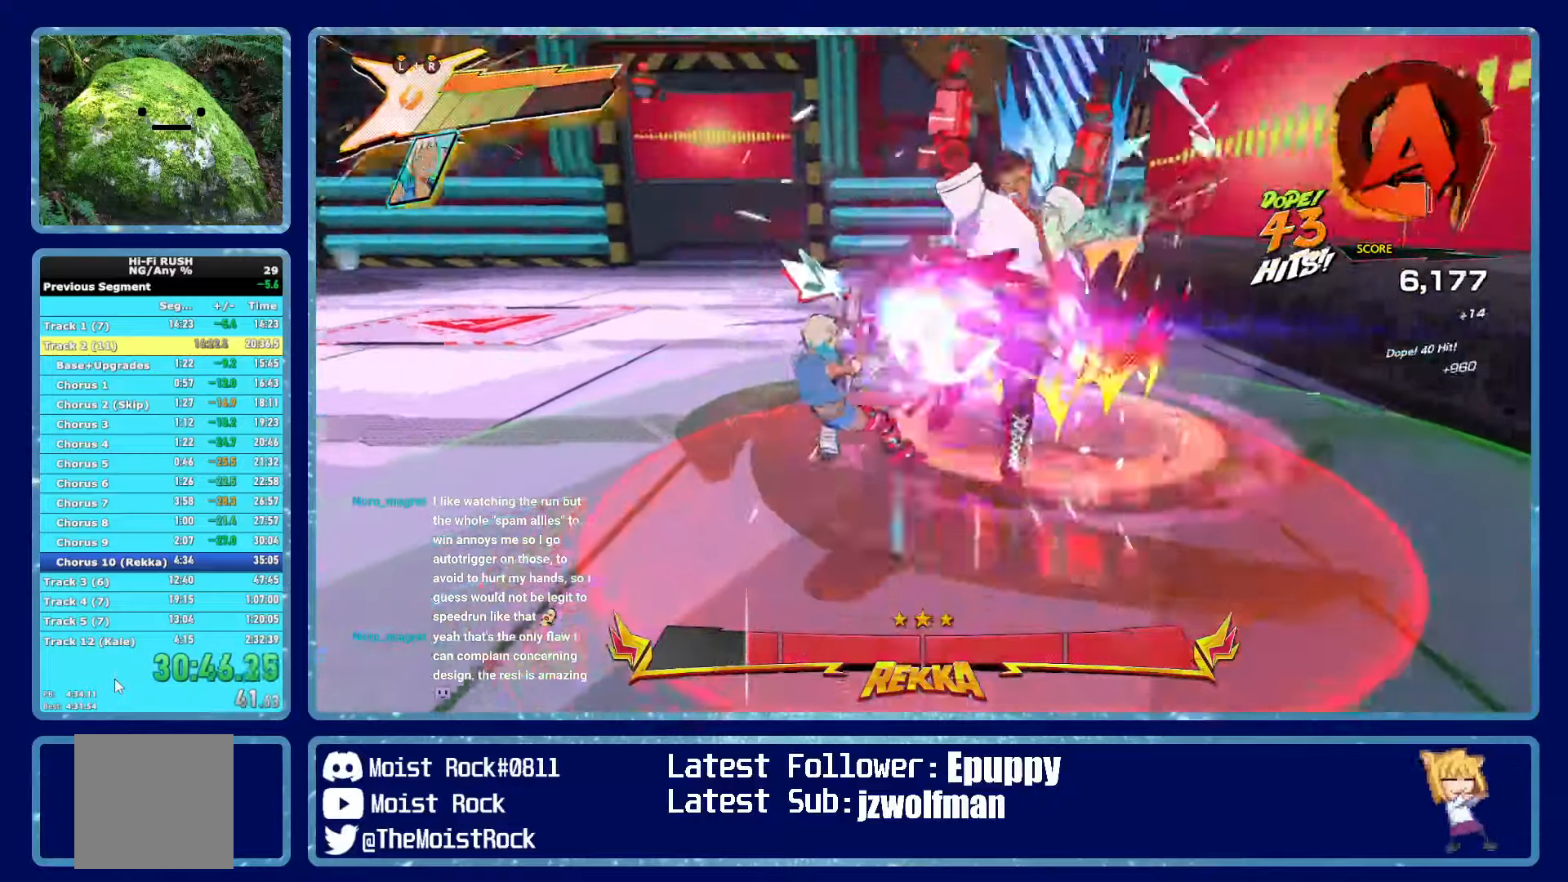
{"buttons": ["R1"], "left_stick": "up-right", "right_stick": "center", "events": [[134, "X", "down"], [250, "X", "up"], [484, "R1", "down"]]}
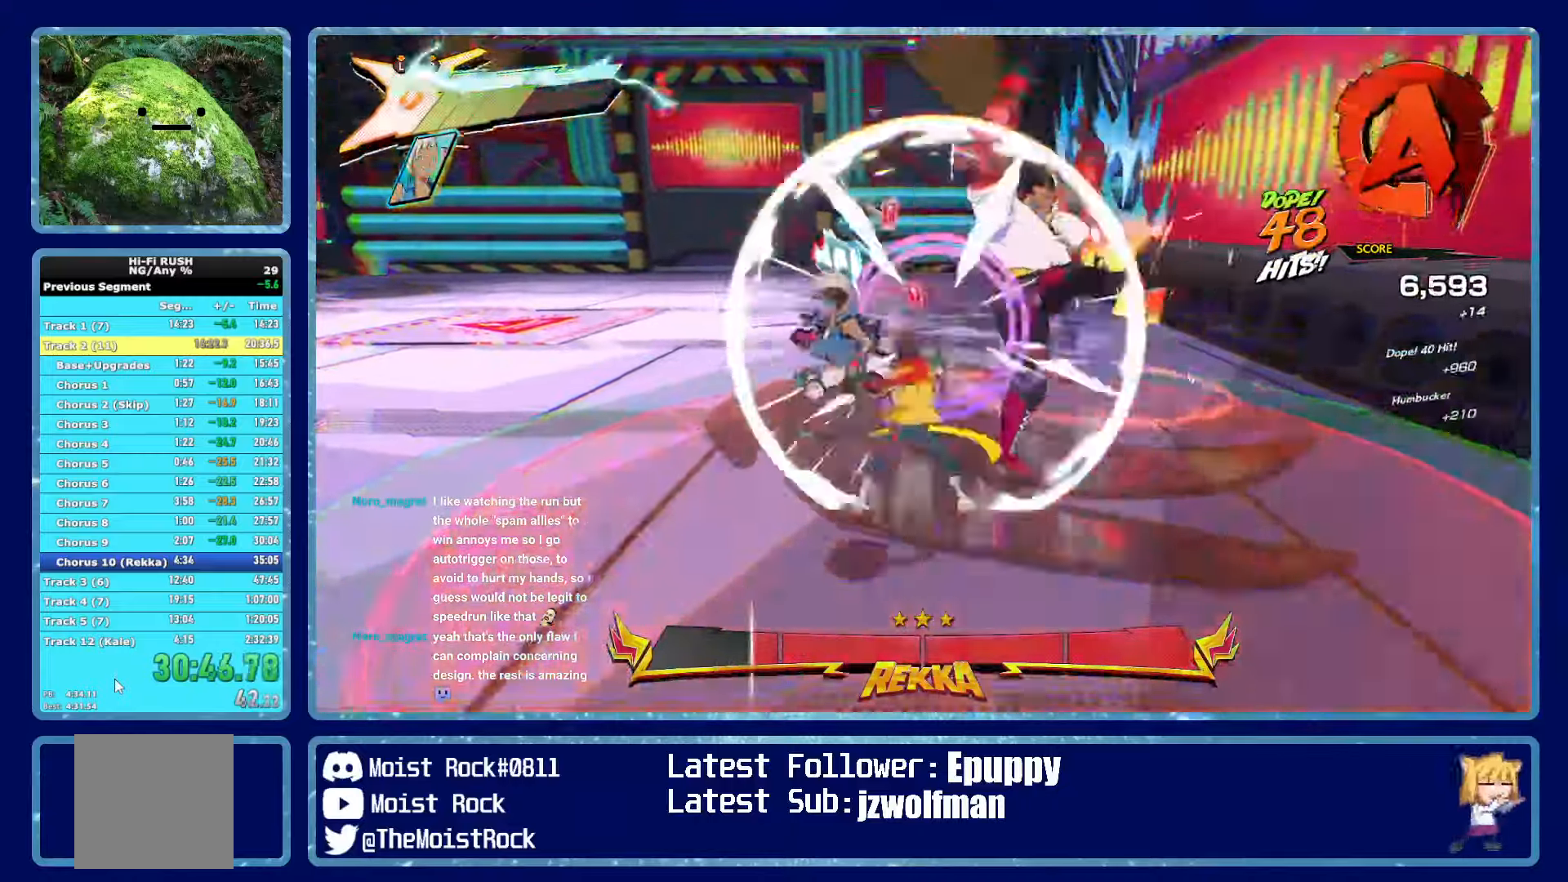
{"buttons": ["X"], "left_stick": "up-right", "right_stick": "center", "events": [[117, "R1", "up"], [400, "R1", "down"], [450, "X", "down"], [500, "R1", "up"]]}
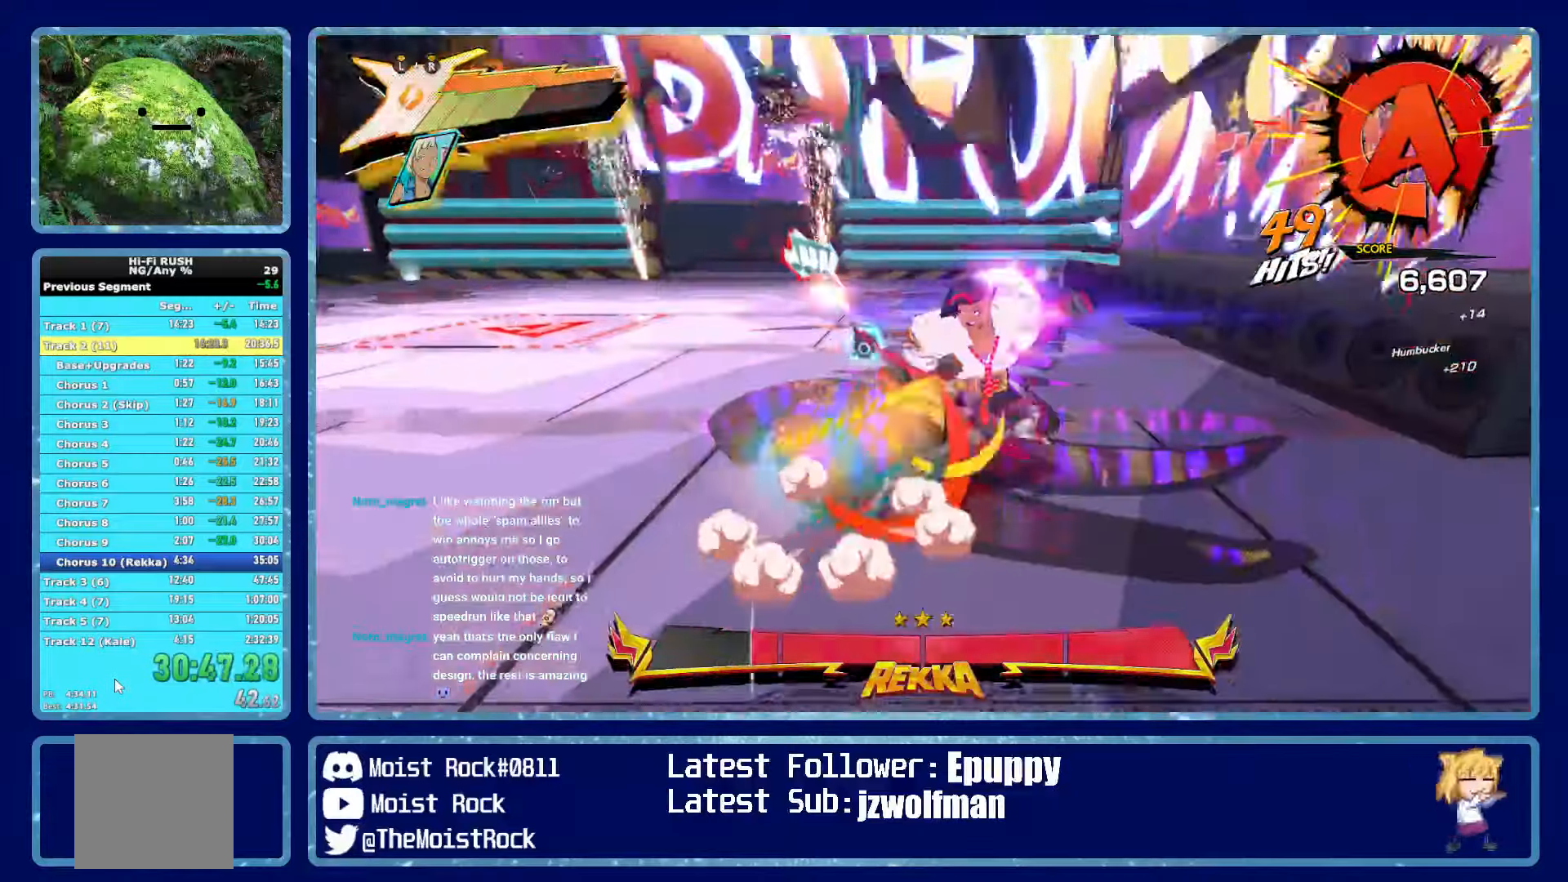
{"buttons": ["X"], "left_stick": "up-right", "right_stick": "center", "events": [[67, "X", "up"], [384, "X", "down"]]}
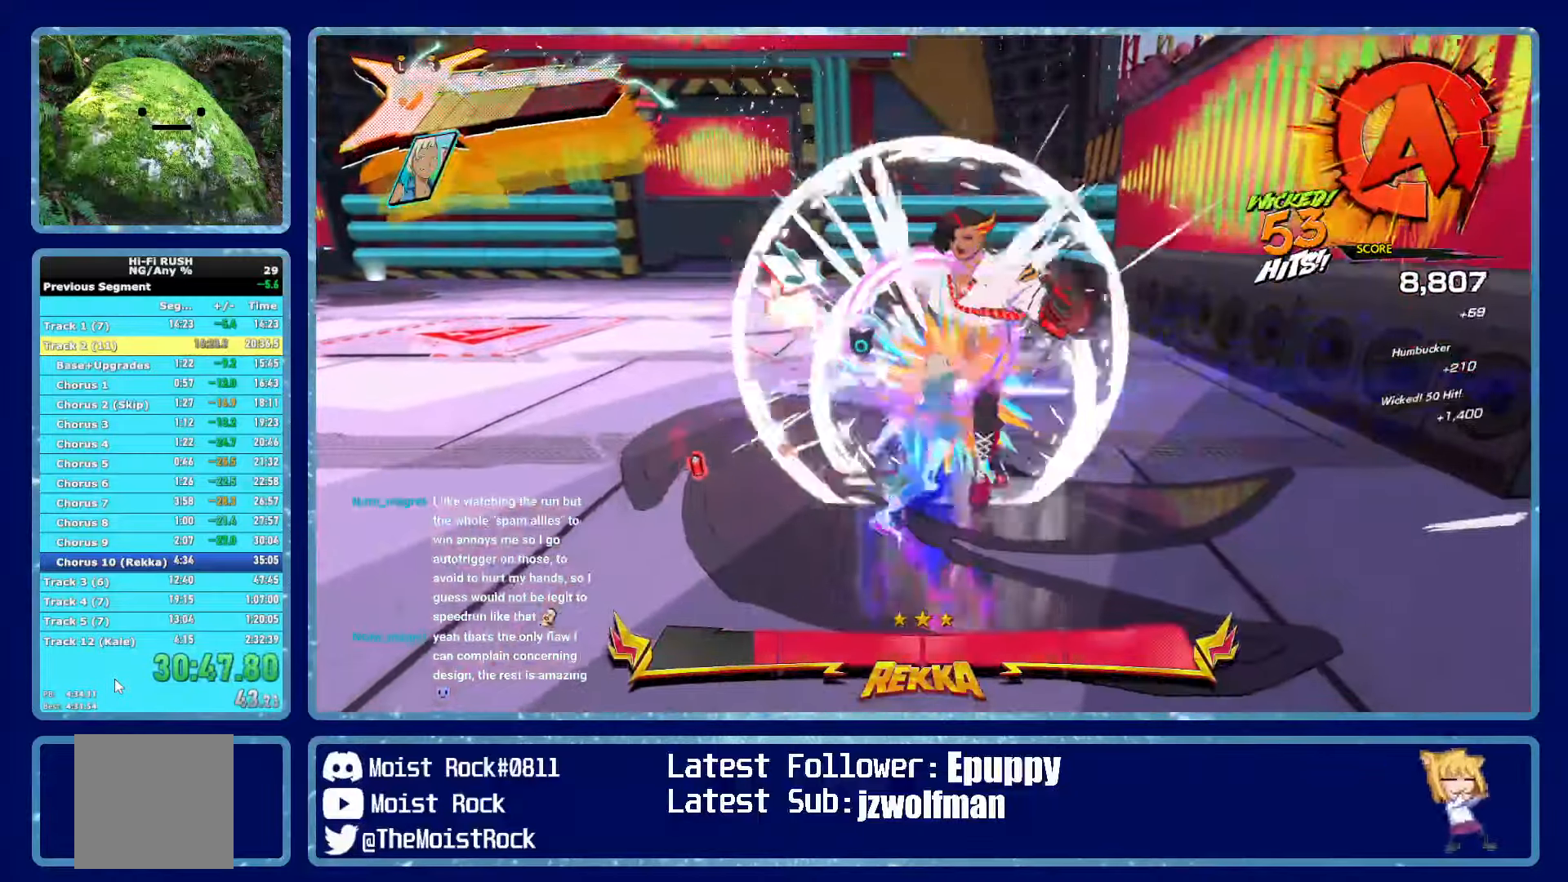
{"buttons": [], "left_stick": "up-right", "right_stick": "center", "events": [[34, "X", "up"], [284, "X", "down"], [434, "X", "up"]]}